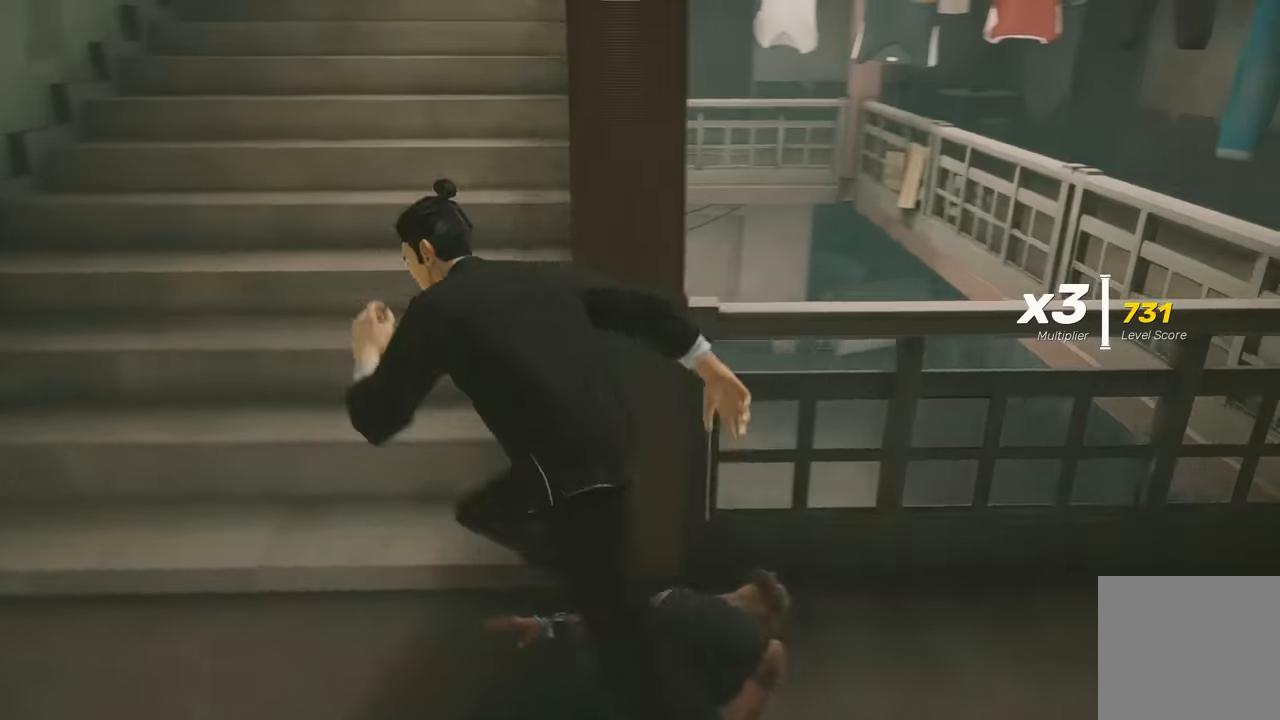
Gameplay with a controller (Xbox layout); each line is a JSON object with the inputs held at the frame after it. "events" lists button and stick changes between this image and that frame as [ms after this image, input, new state], when the widget could be followed in between. Not read: L2.
{"buttons": ["R2"], "left_stick": "up", "right_stick": "center", "events": [[33, "left_stick", "up"], [50, "right_stick", "center"]]}
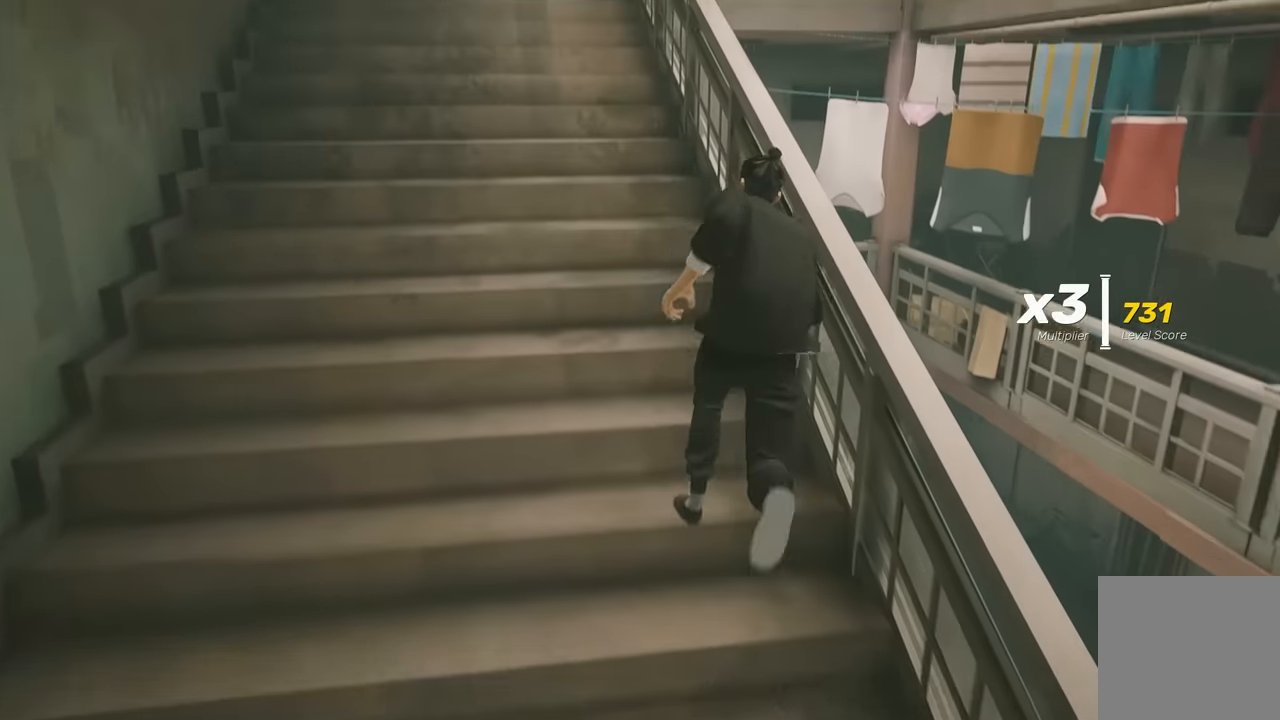
{"buttons": ["R2"], "left_stick": "up", "right_stick": "center", "events": []}
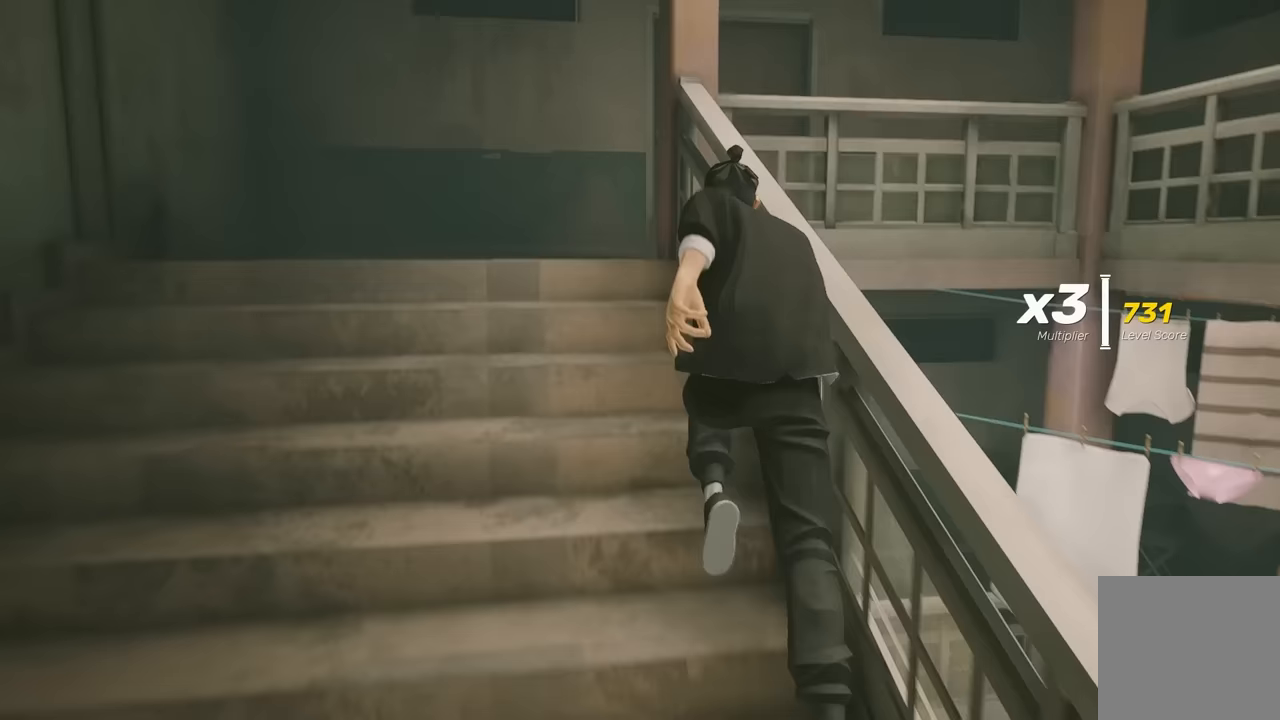
{"buttons": ["R2"], "left_stick": "up", "right_stick": "right", "events": [[283, "right_stick", "right"]]}
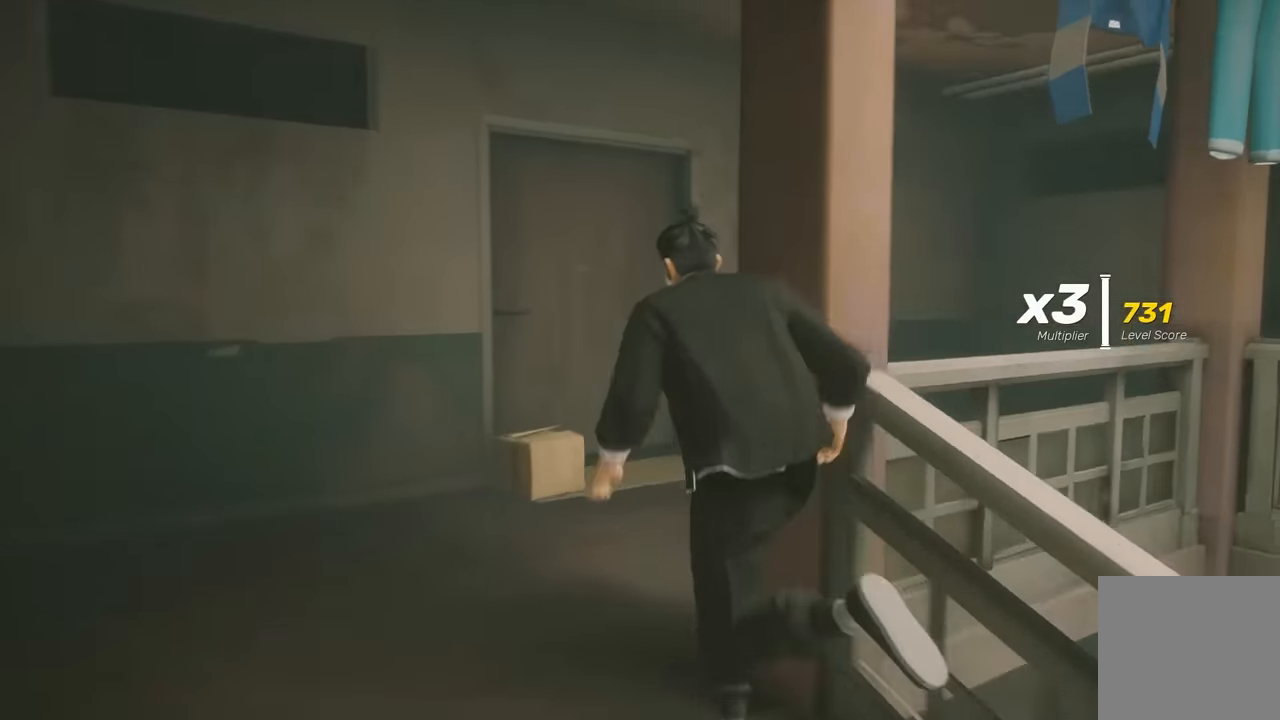
{"buttons": ["R2"], "left_stick": "up", "right_stick": "right", "events": []}
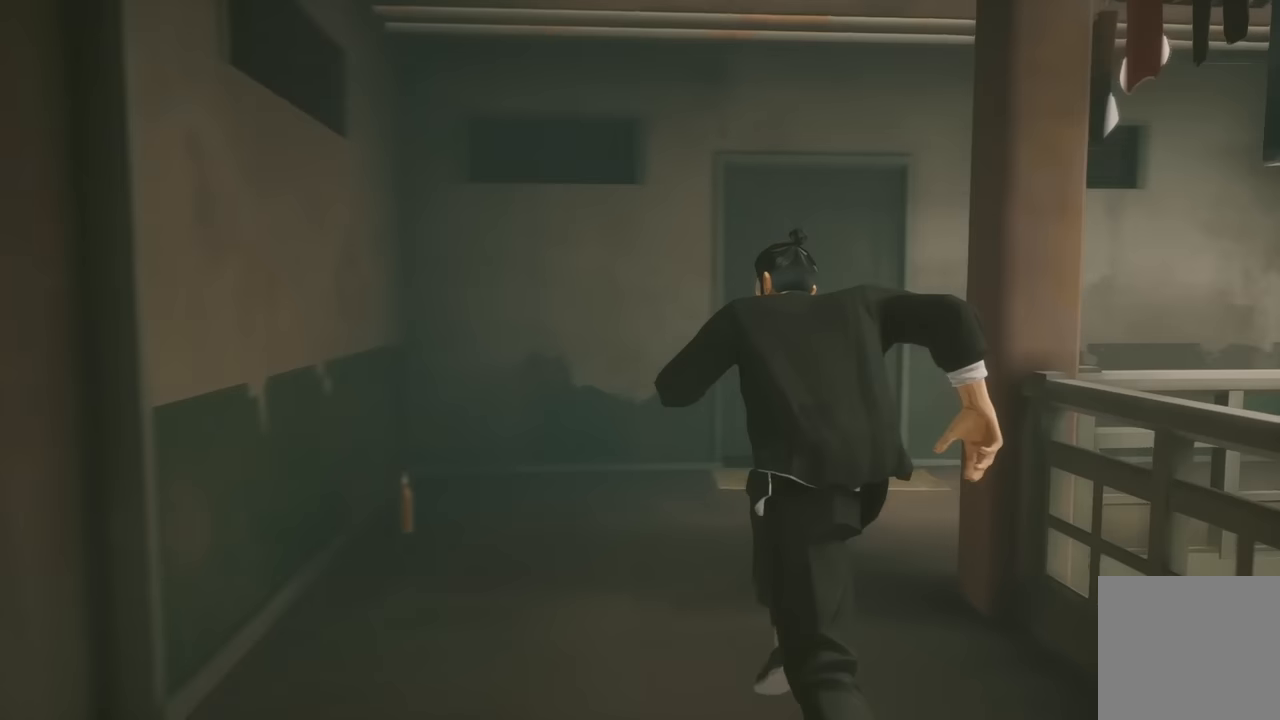
{"buttons": ["R2"], "left_stick": "up-right", "right_stick": "right", "events": [[133, "left_stick", "up-right"]]}
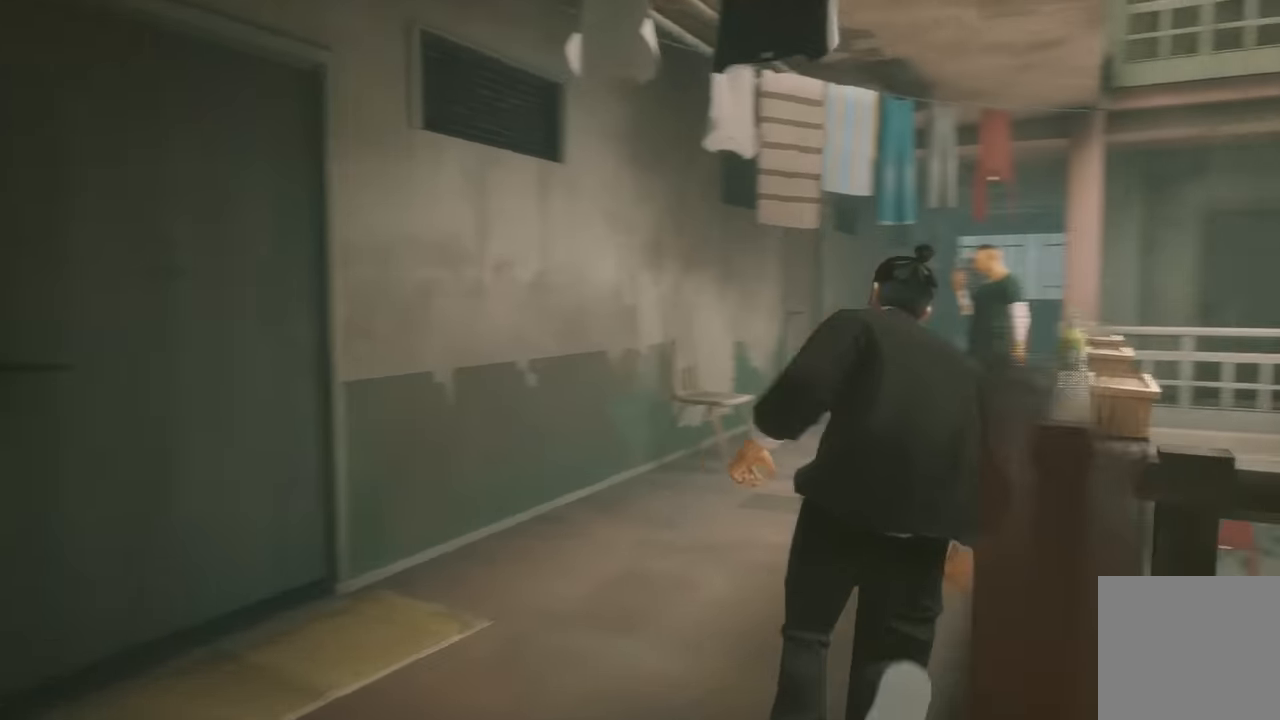
{"buttons": ["R2"], "left_stick": "up", "right_stick": "center", "events": [[150, "R2", "up"], [217, "left_stick", "up"], [267, "R1", "down"], [267, "R2", "down"], [267, "right_stick", "center"], [333, "R1", "up"], [333, "R2", "up"], [500, "R2", "down"]]}
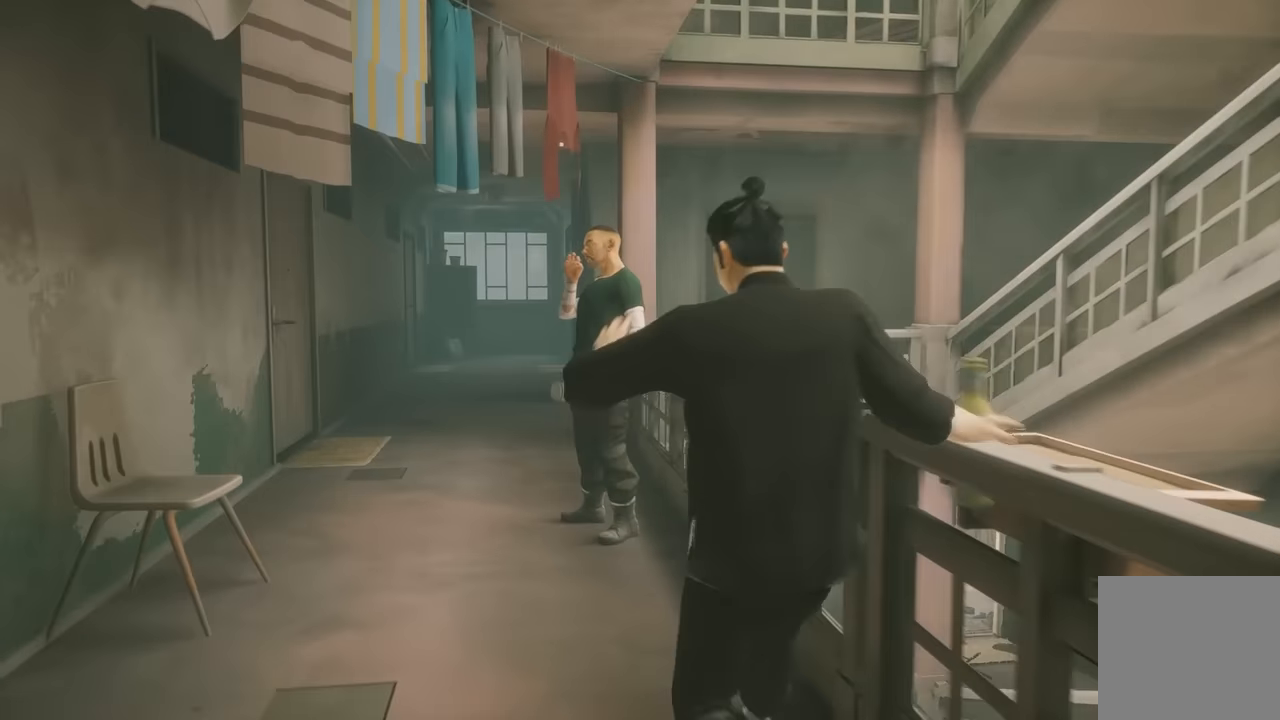
{"buttons": ["R2"], "left_stick": "up", "right_stick": "center", "events": []}
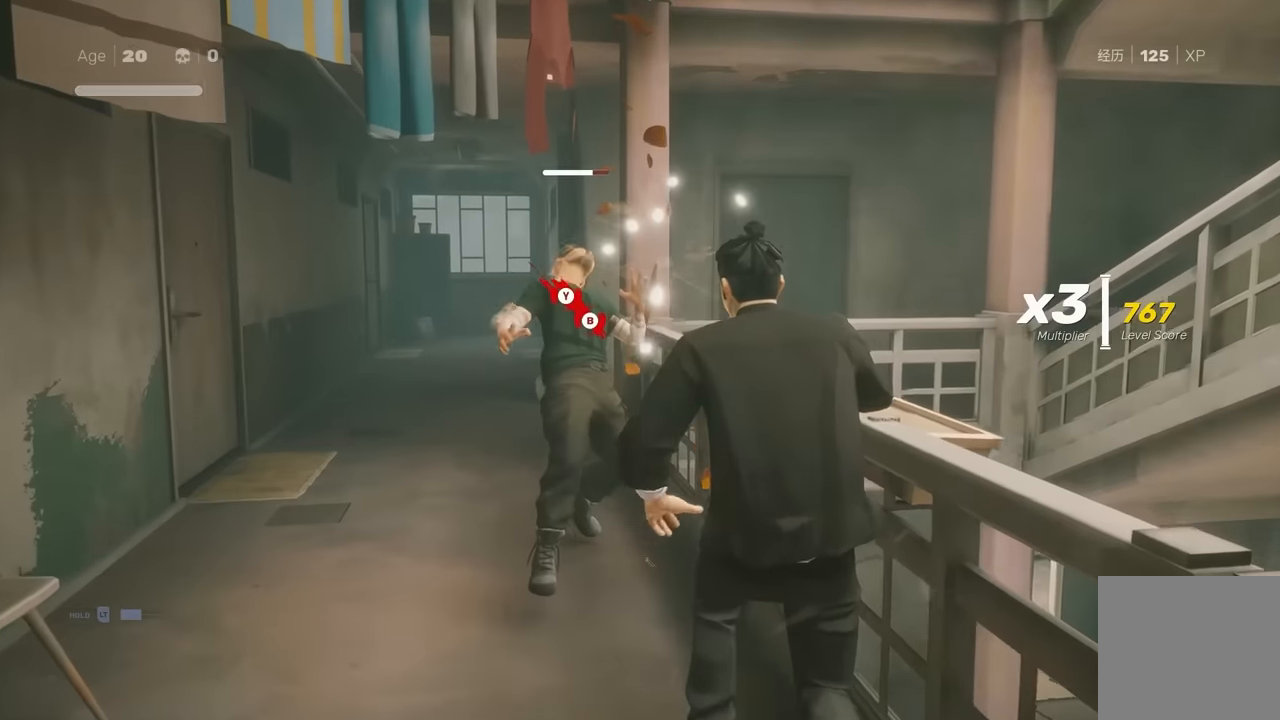
{"buttons": [], "left_stick": "up", "right_stick": "center", "events": [[217, "B", "down"], [267, "Y", "down"], [450, "Y", "up"], [467, "B", "up"], [483, "R2", "up"]]}
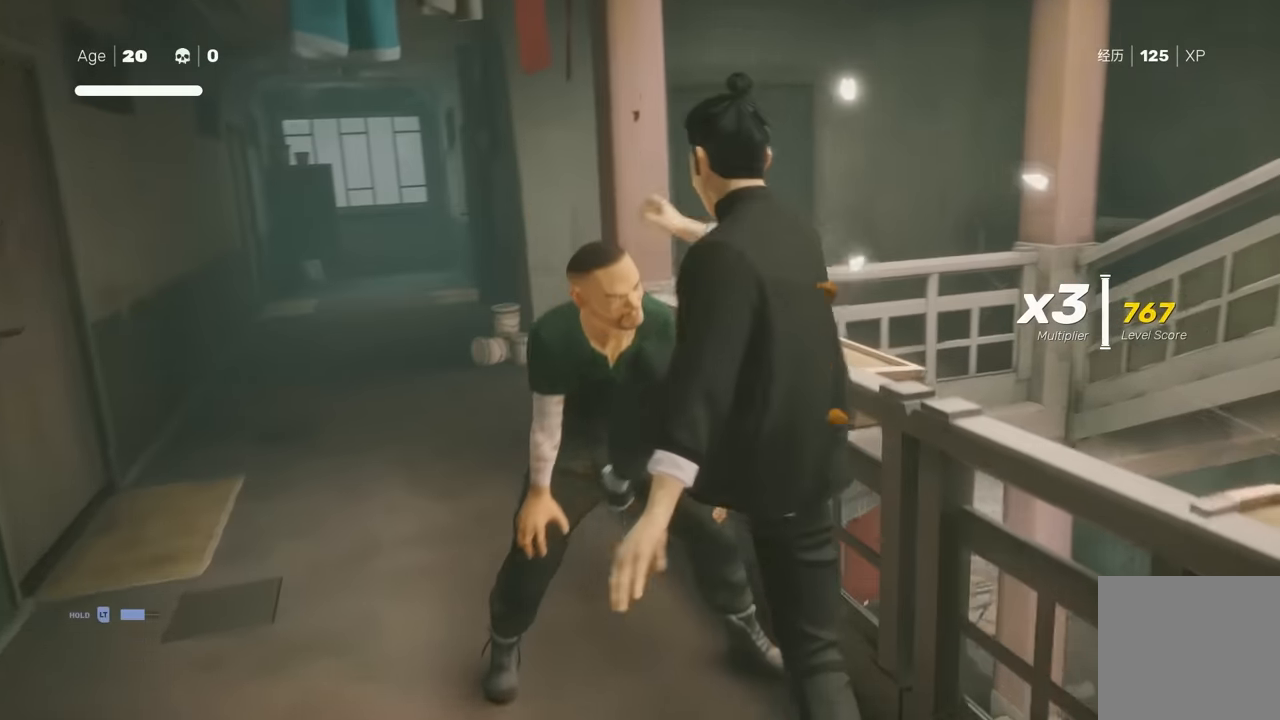
{"buttons": ["R2"], "left_stick": "up", "right_stick": "center", "events": [[483, "R2", "down"]]}
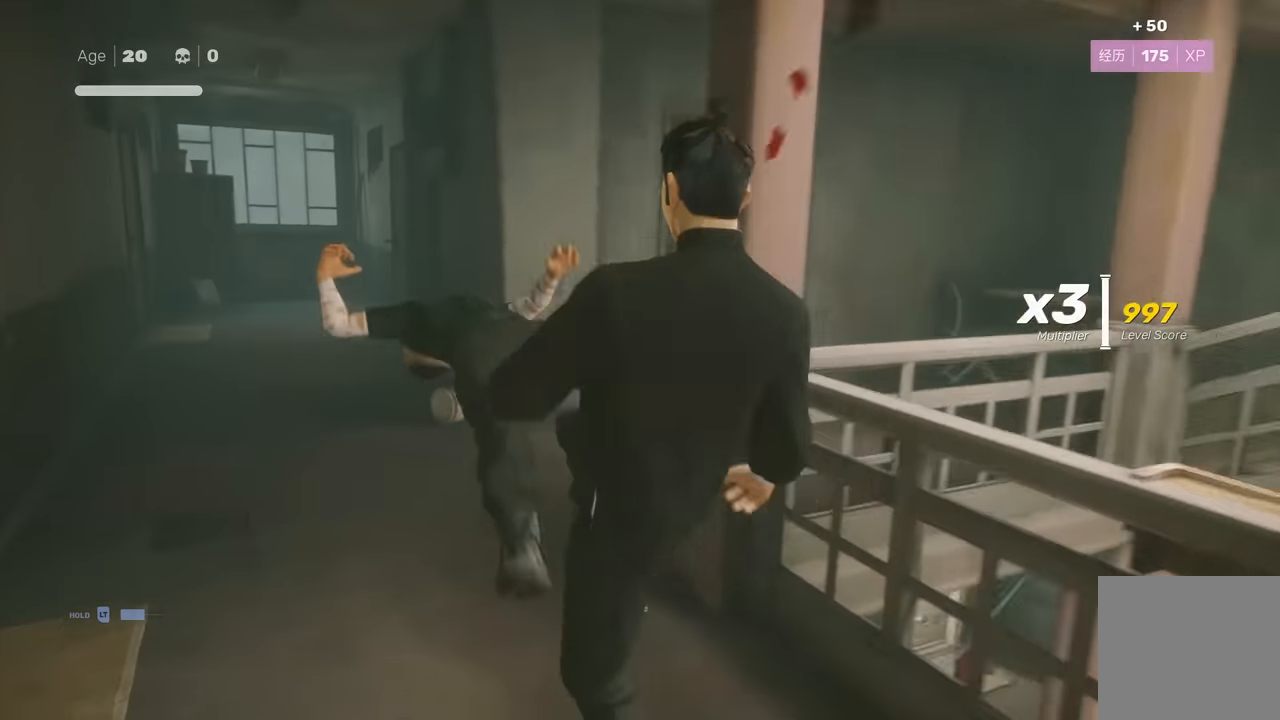
{"buttons": ["R2"], "left_stick": "up", "right_stick": "right", "events": [[333, "right_stick", "right"]]}
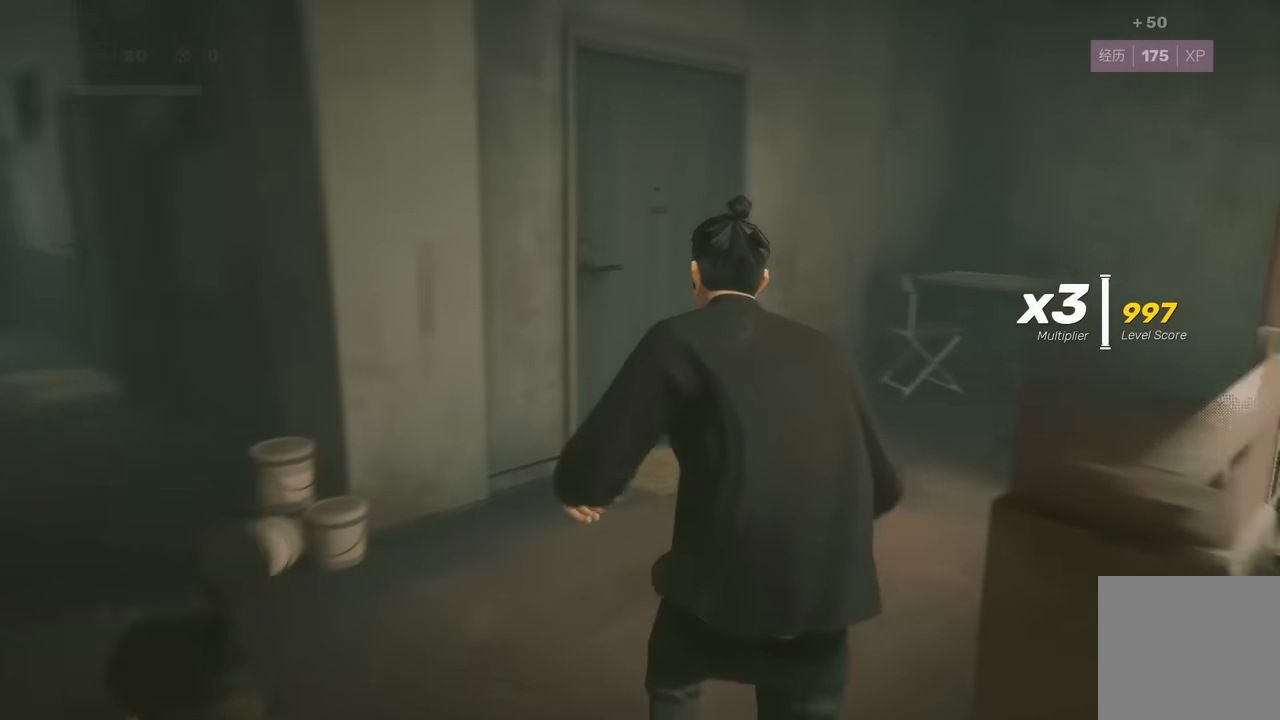
{"buttons": ["R2"], "left_stick": "up", "right_stick": "center", "events": [[400, "right_stick", "center"]]}
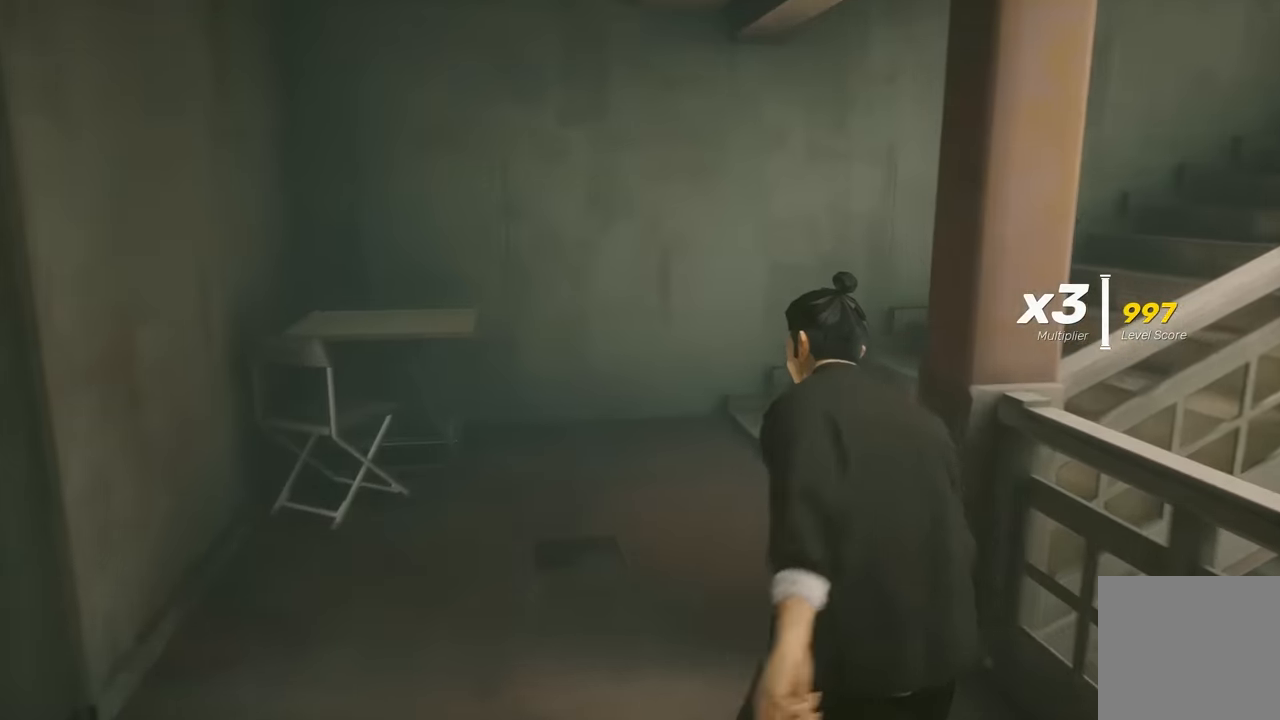
{"buttons": ["R2"], "left_stick": "up", "right_stick": "right", "events": [[33, "right_stick", "right"]]}
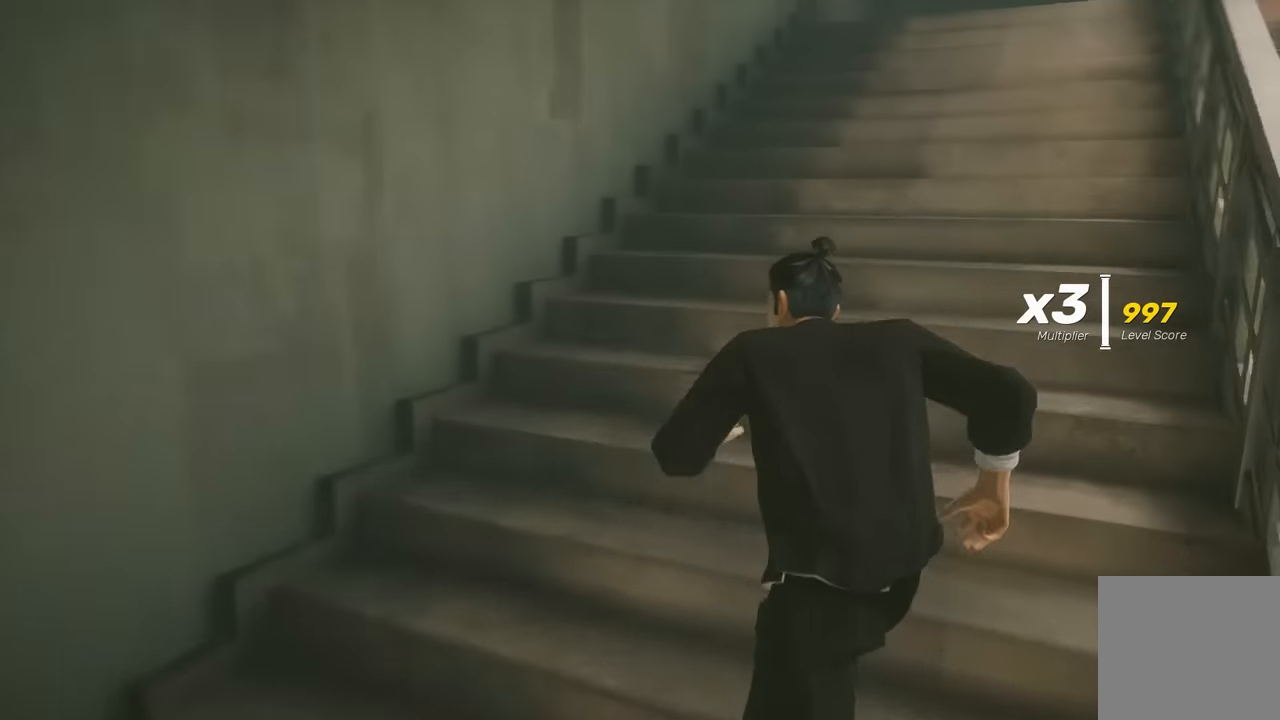
{"buttons": ["R2"], "left_stick": "up", "right_stick": "center", "events": [[283, "right_stick", "center"]]}
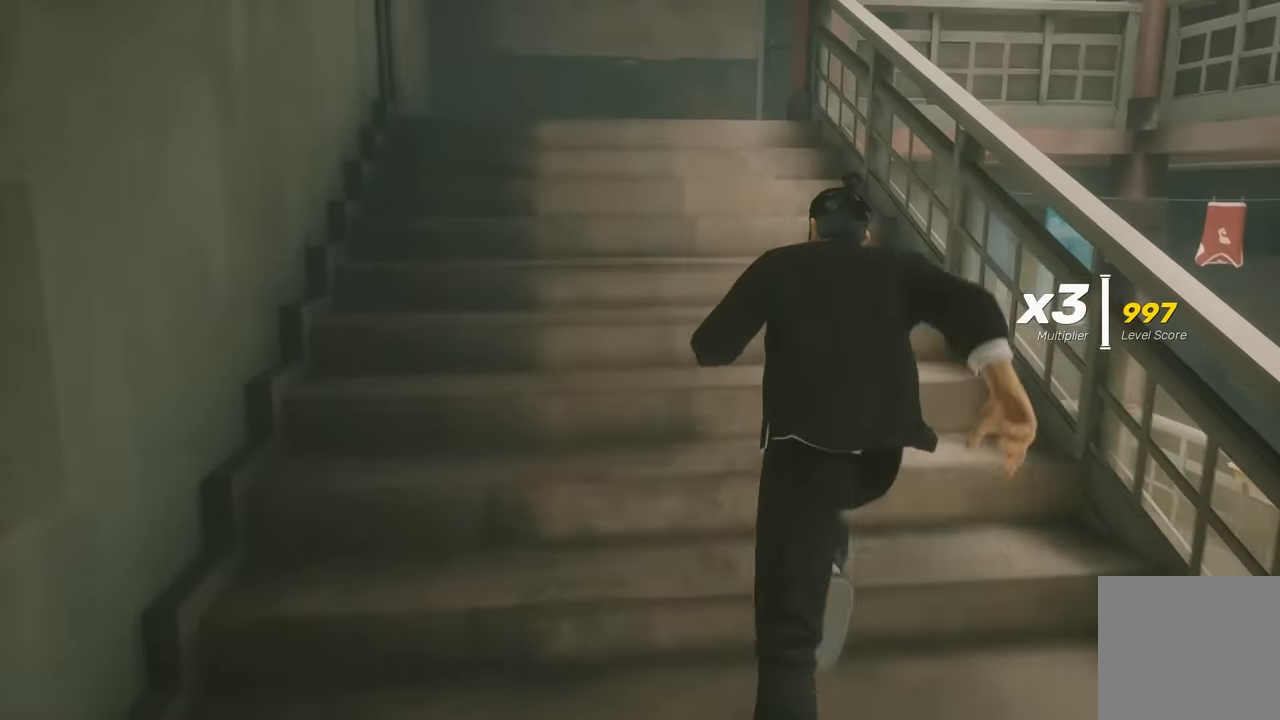
{"buttons": ["R2"], "left_stick": "up", "right_stick": "center", "events": [[250, "right_stick", "down-right"], [400, "right_stick", "center"]]}
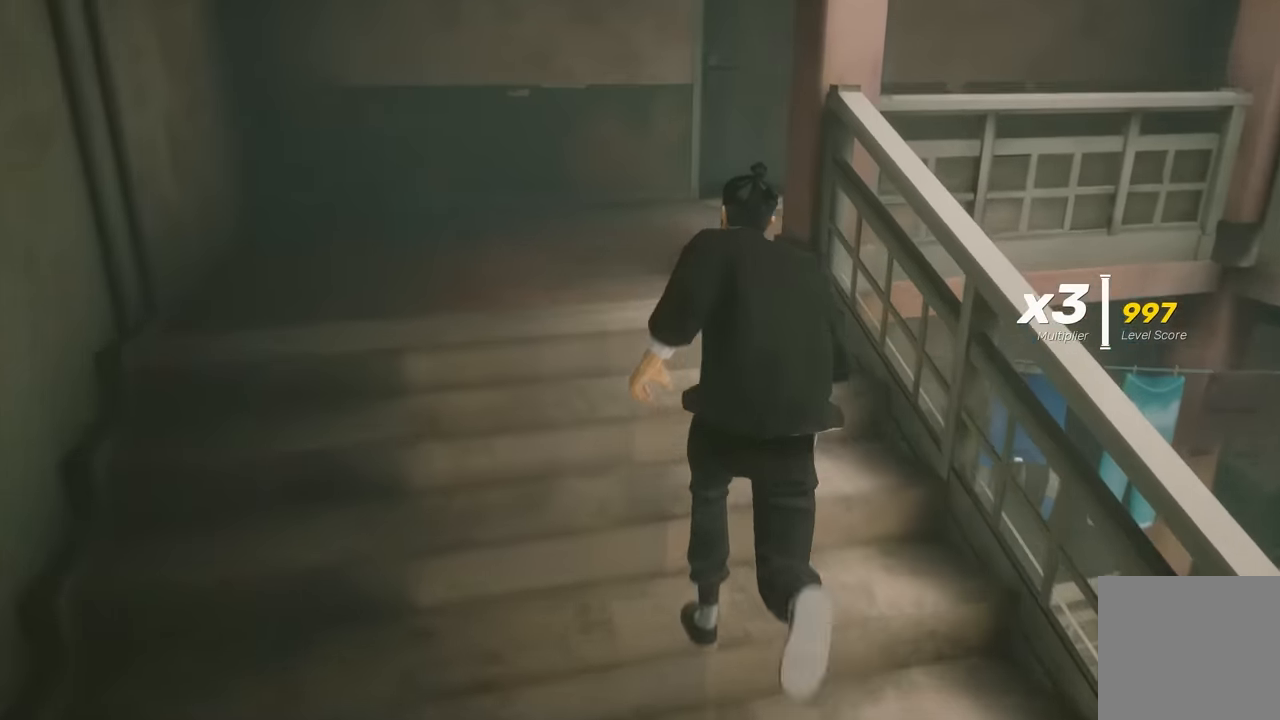
{"buttons": ["R2"], "left_stick": "up", "right_stick": "right", "events": [[167, "right_stick", "right"]]}
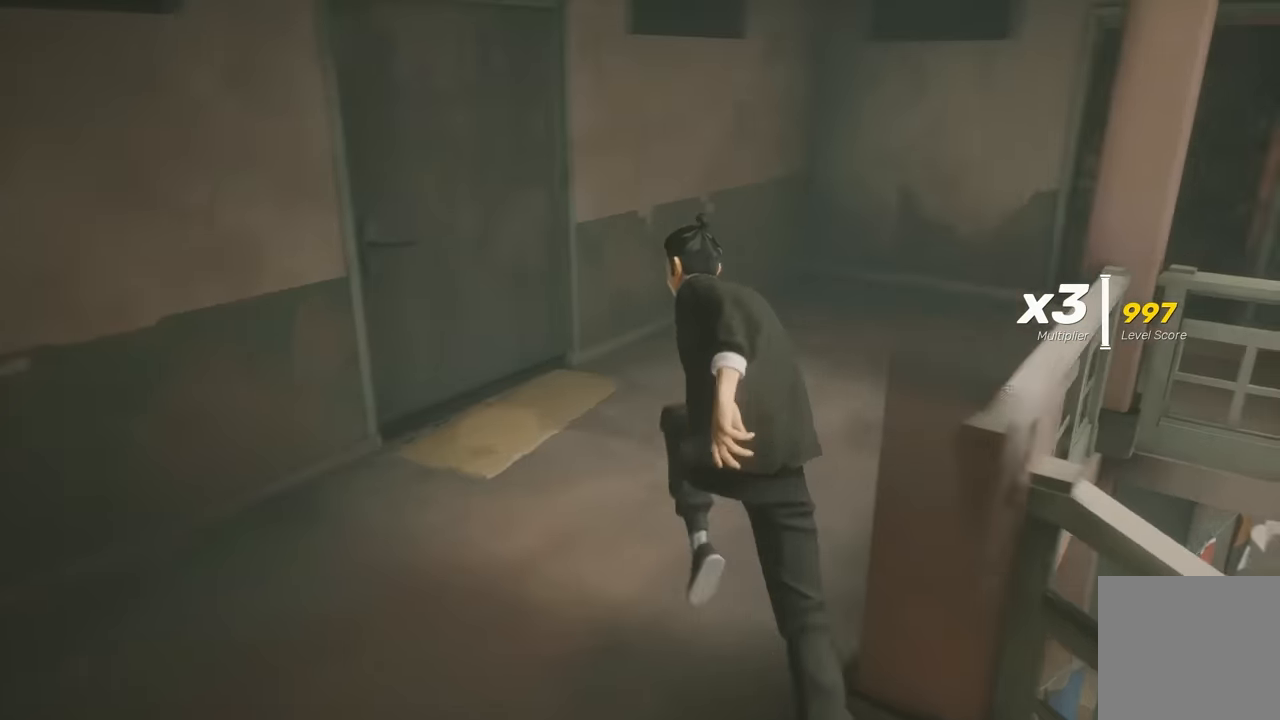
{"buttons": ["R2"], "left_stick": "up-right", "right_stick": "right", "events": [[500, "left_stick", "up-right"]]}
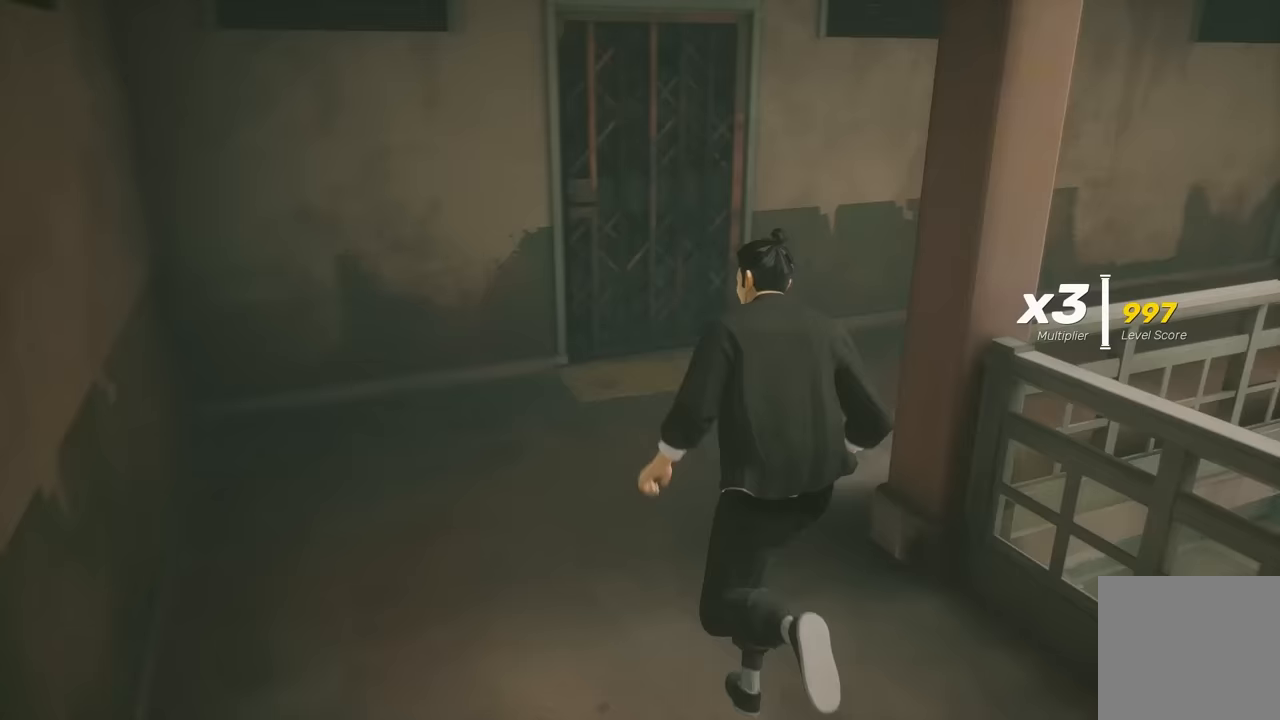
{"buttons": [], "left_stick": "up-right", "right_stick": "right", "events": [[100, "left_stick", "right"], [383, "left_stick", "up-right"], [433, "R2", "up"]]}
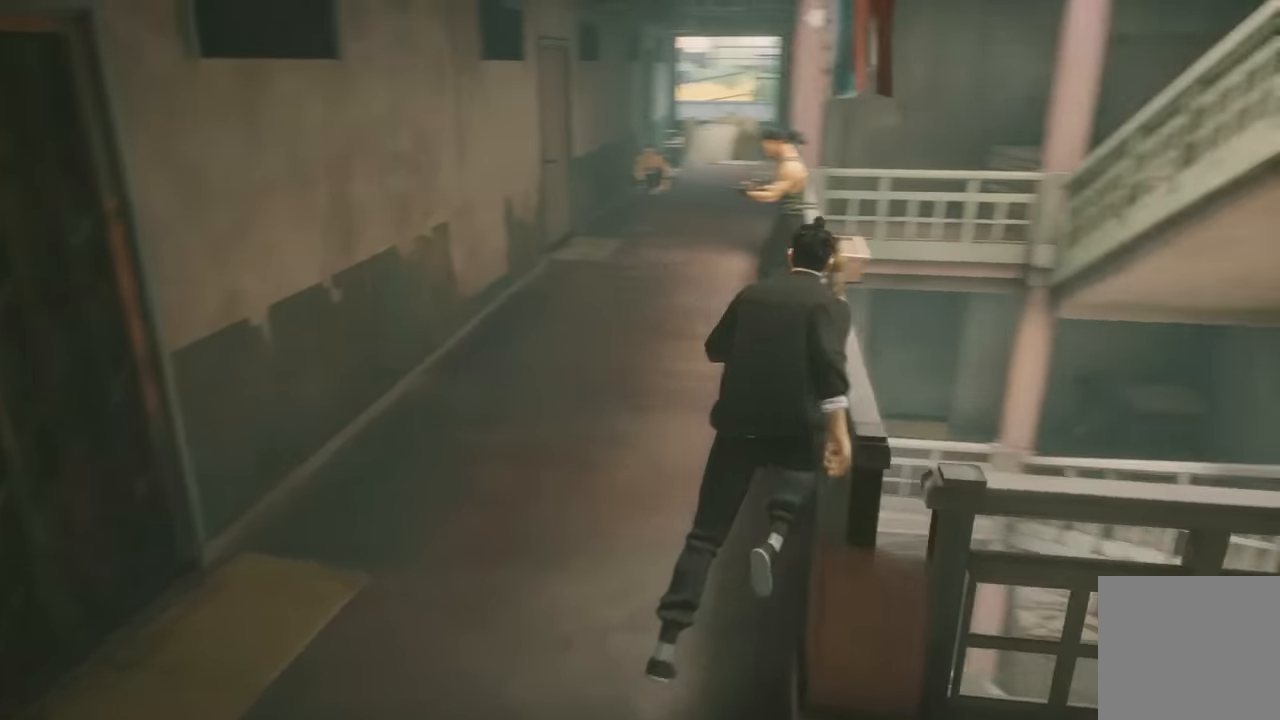
{"buttons": ["R2"], "left_stick": "up", "right_stick": "center", "events": [[33, "left_stick", "up"], [67, "R1", "down"], [67, "right_stick", "center"], [117, "R1", "up"], [317, "R2", "down"]]}
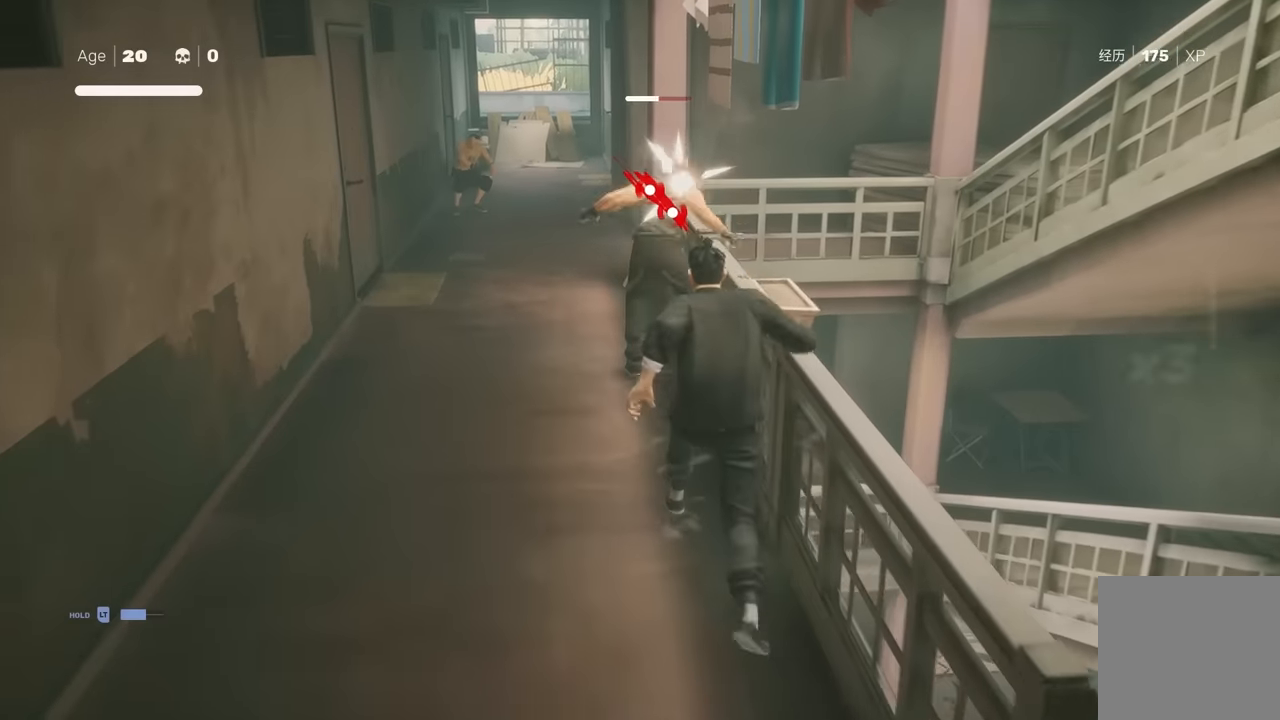
{"buttons": ["R2"], "left_stick": "up", "right_stick": "center", "events": []}
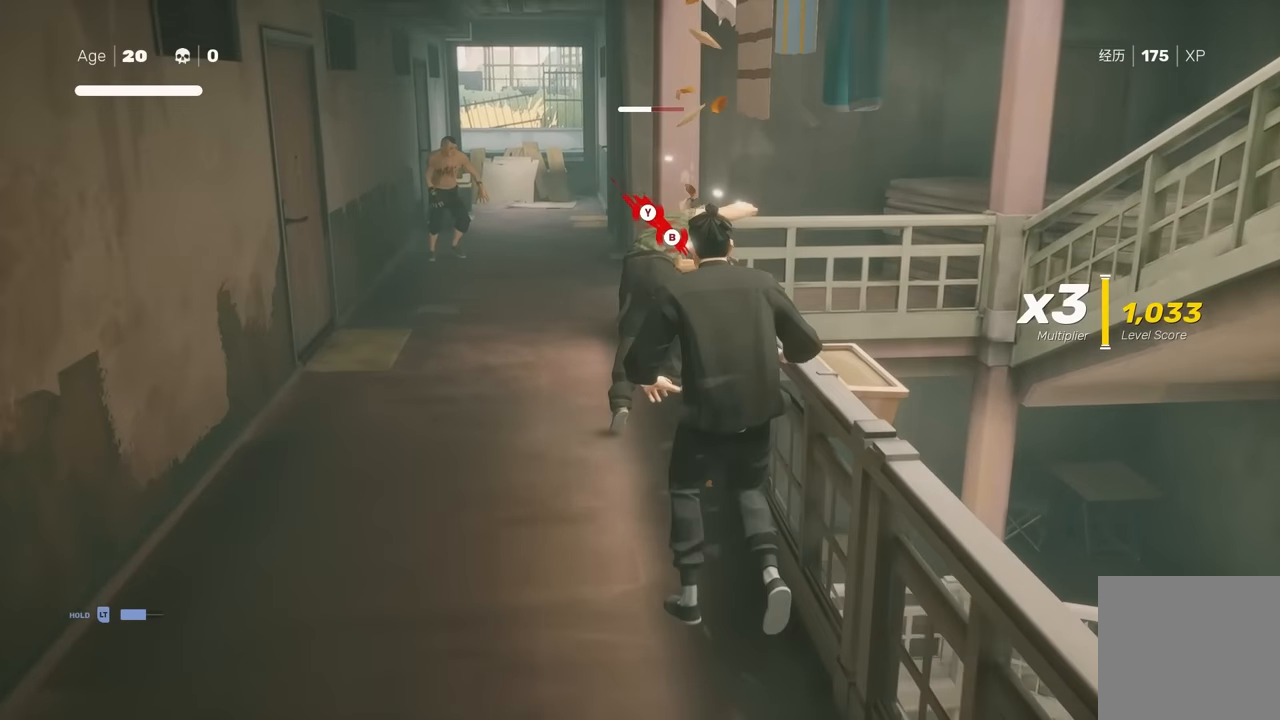
{"buttons": [], "left_stick": "up-left", "right_stick": "center", "events": [[33, "B", "down"], [50, "Y", "down"], [267, "B", "up"], [267, "Y", "up"], [267, "left_stick", "up-left"], [317, "R2", "up"]]}
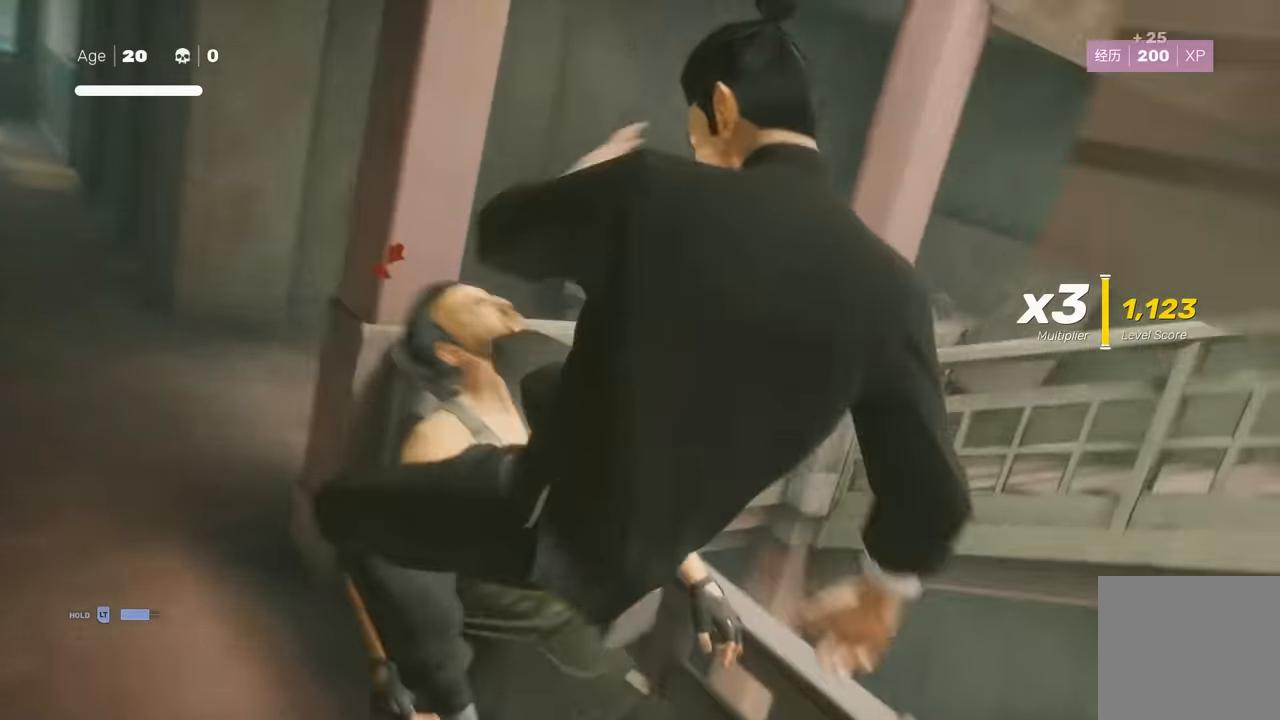
{"buttons": ["R2"], "left_stick": "center", "right_stick": "center", "events": [[400, "R2", "down"], [500, "left_stick", "center"]]}
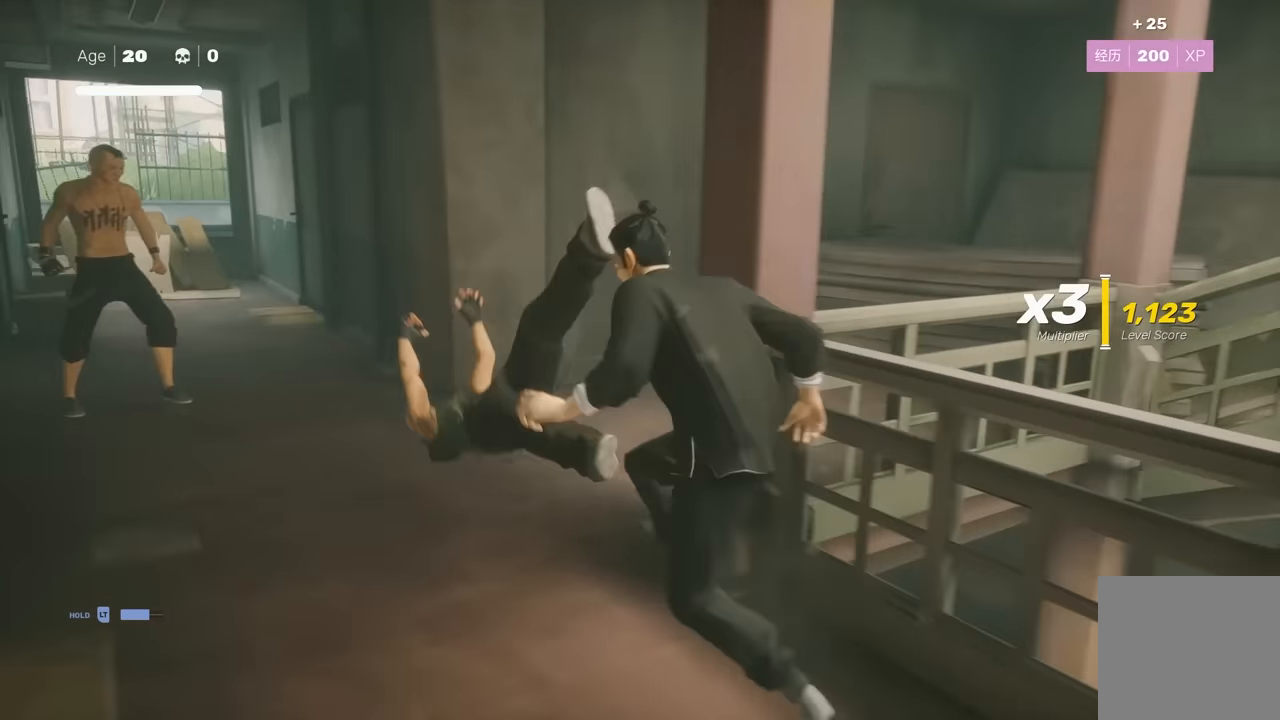
{"buttons": [], "left_stick": "up", "right_stick": "center", "events": [[83, "R2", "up"], [117, "left_stick", "up"], [183, "left_stick", "center"], [250, "left_stick", "up"], [333, "Y", "down"], [333, "left_stick", "center"], [450, "Y", "up"], [467, "left_stick", "up"]]}
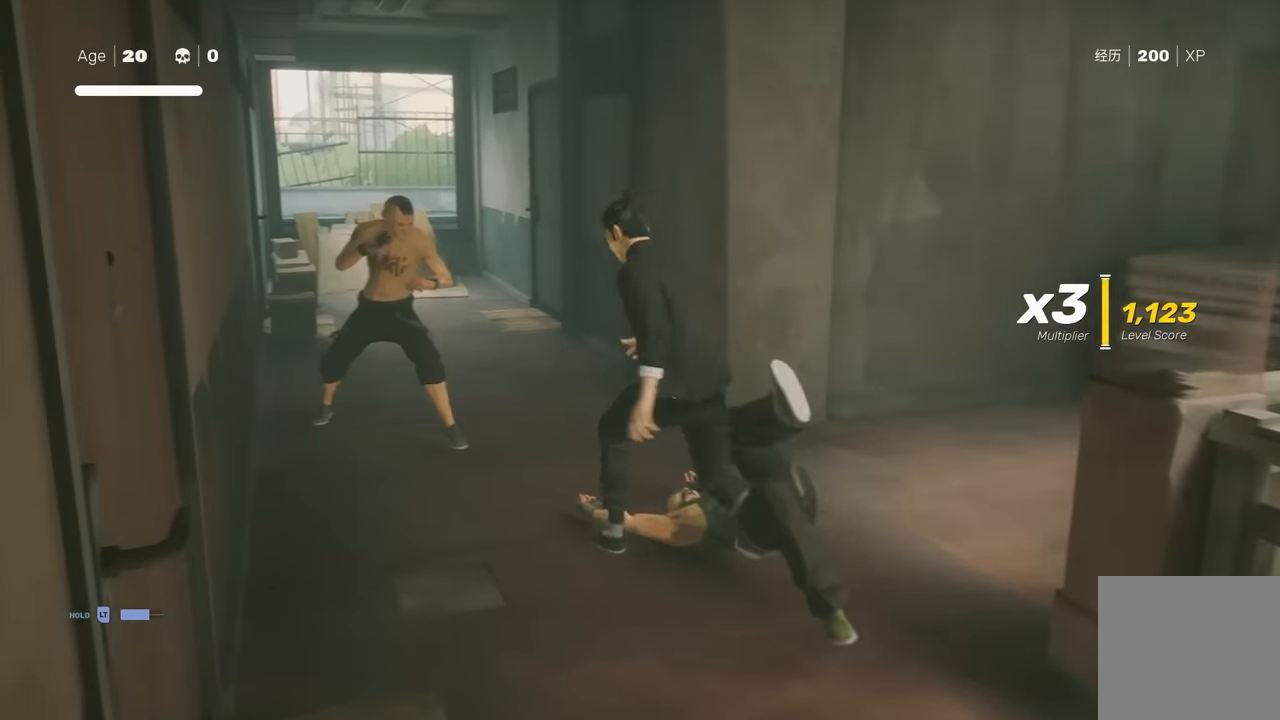
{"buttons": [], "left_stick": "center", "right_stick": "center", "events": [[67, "left_stick", "center"], [167, "left_stick", "up"], [283, "left_stick", "center"], [317, "X", "down"], [450, "X", "up"]]}
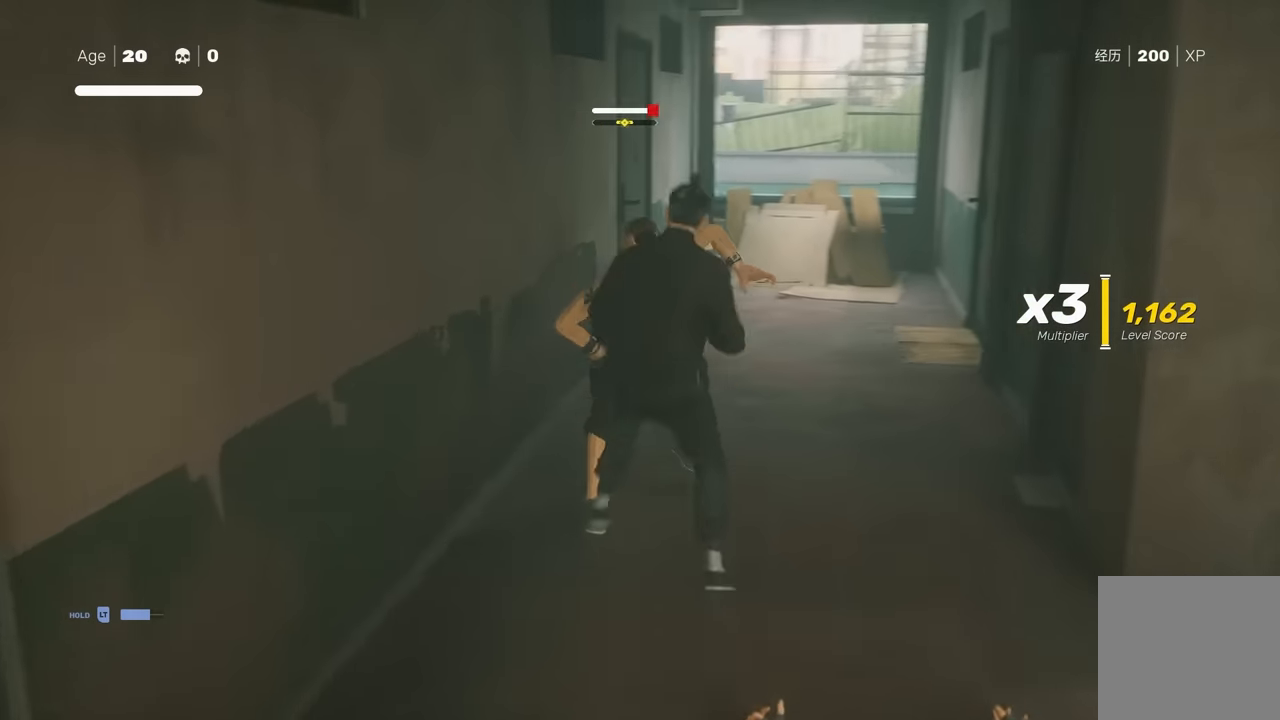
{"buttons": ["X"], "left_stick": "center", "right_stick": "center", "events": [[233, "X", "down"], [350, "X", "up"], [483, "X", "down"]]}
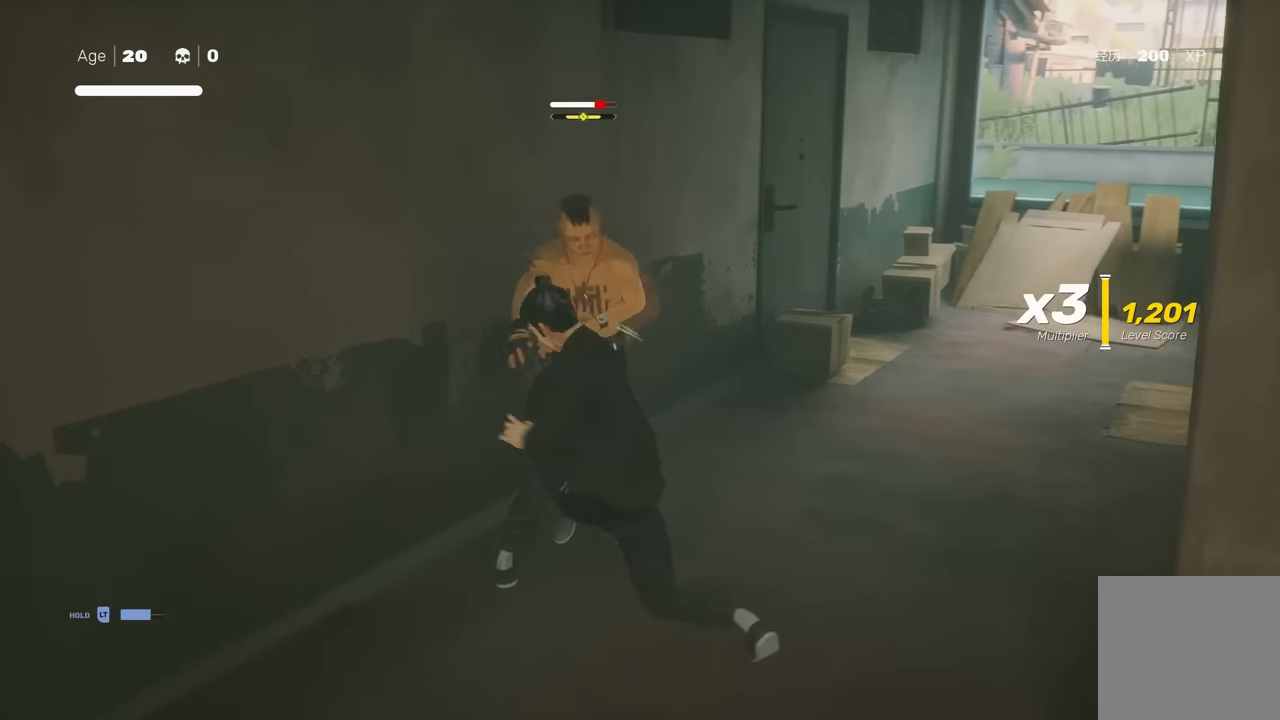
{"buttons": [], "left_stick": "center", "right_stick": "center", "events": [[83, "X", "up"], [217, "X", "down"], [333, "X", "up"]]}
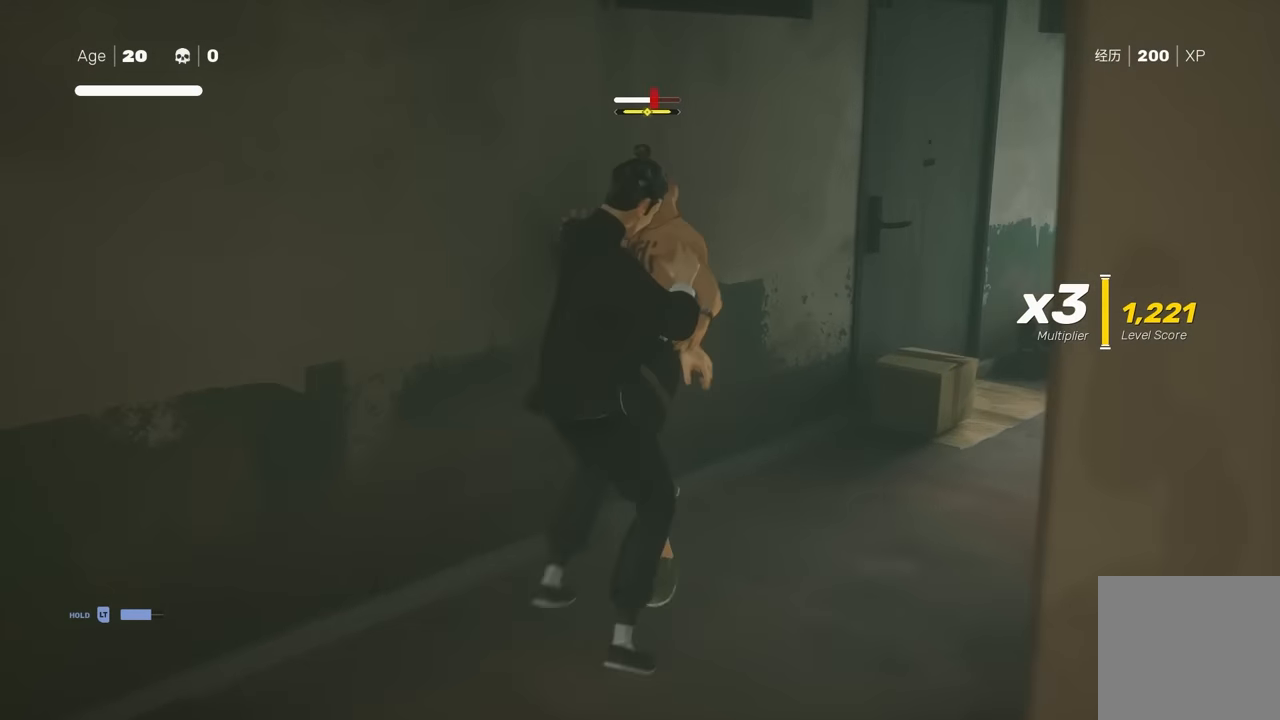
{"buttons": [], "left_stick": "center", "right_stick": "center", "events": [[17, "left_stick", "up"], [183, "left_stick", "center"], [233, "left_stick", "down"], [333, "X", "down"], [367, "left_stick", "center"], [450, "X", "up"]]}
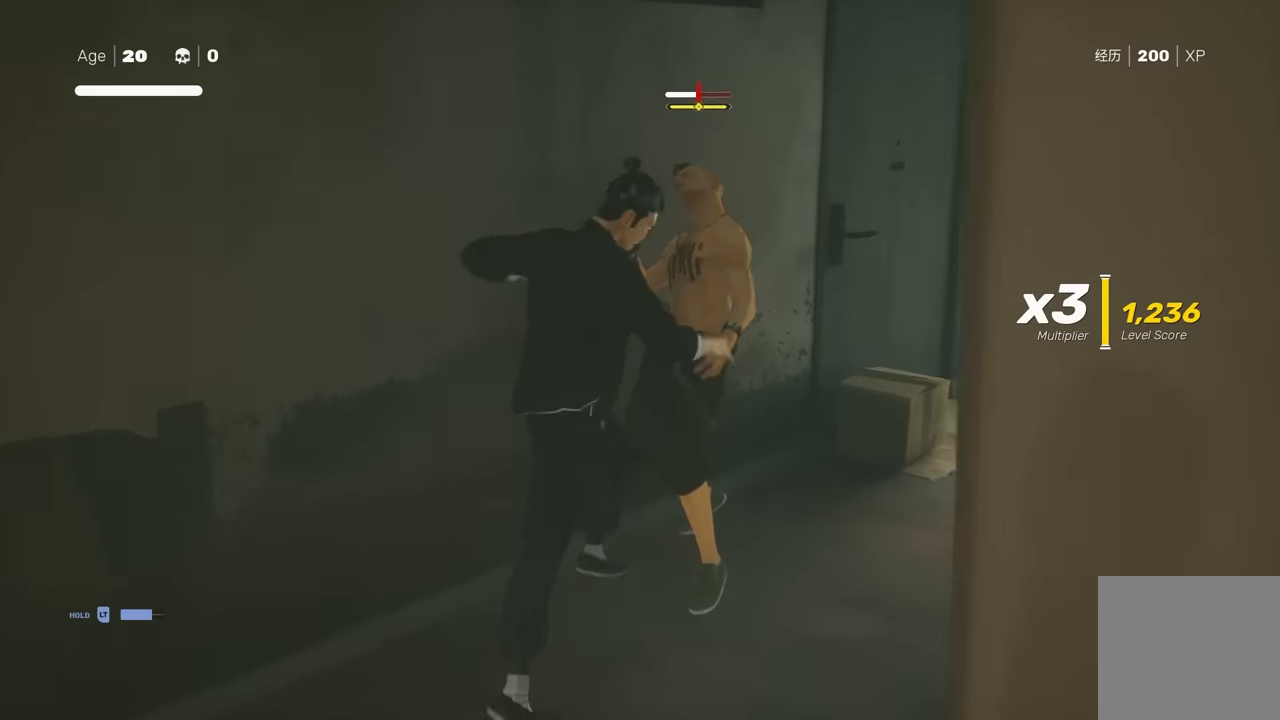
{"buttons": [], "left_stick": "center", "right_stick": "center", "events": [[150, "Y", "down"], [250, "Y", "up"]]}
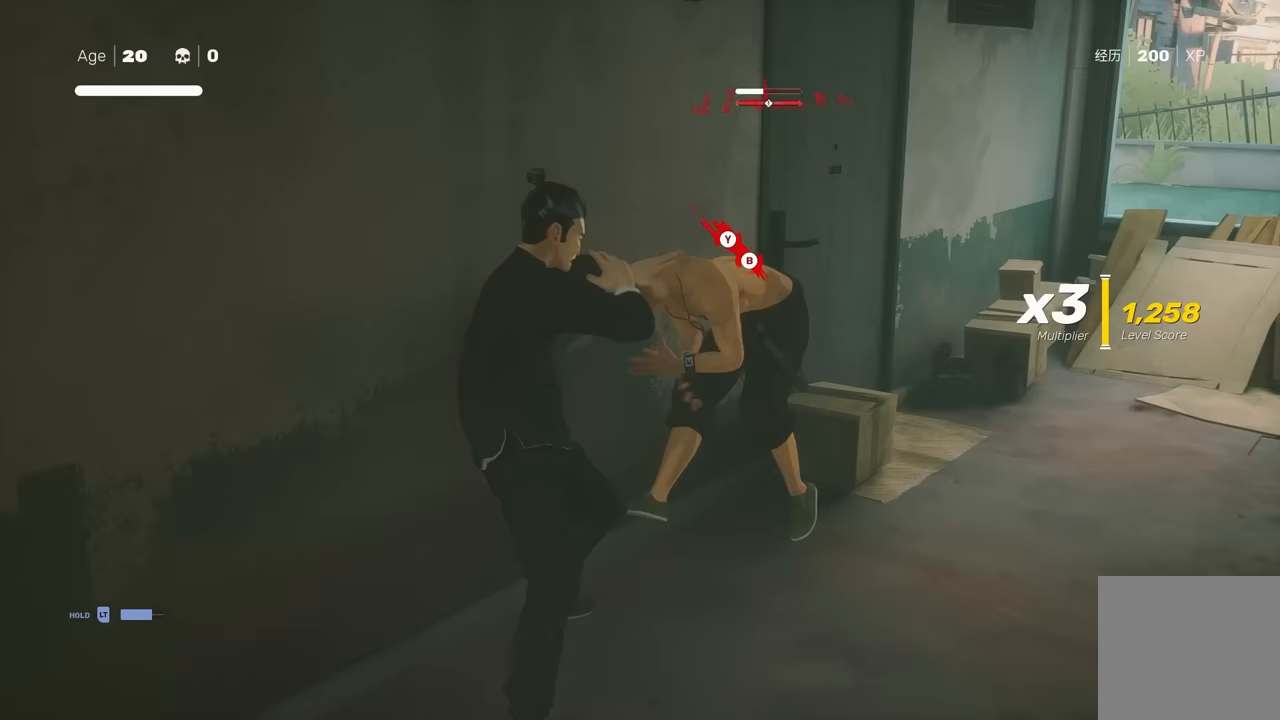
{"buttons": [], "left_stick": "center", "right_stick": "center", "events": [[50, "right_stick", "right"], [450, "right_stick", "center"]]}
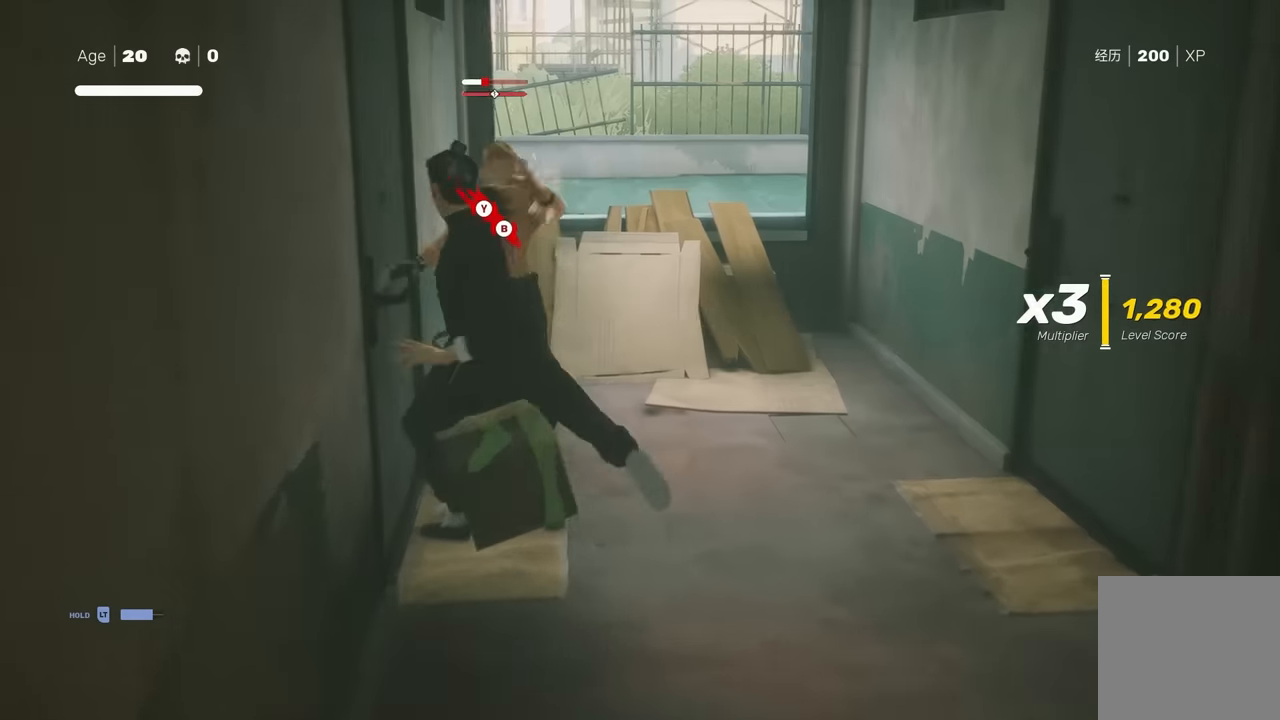
{"buttons": ["Y"], "left_stick": "center", "right_stick": "center", "events": [[17, "left_stick", "up"], [167, "R2", "down"], [167, "left_stick", "down"], [317, "R2", "up"], [317, "left_stick", "up"], [383, "left_stick", "center"], [433, "Y", "down"]]}
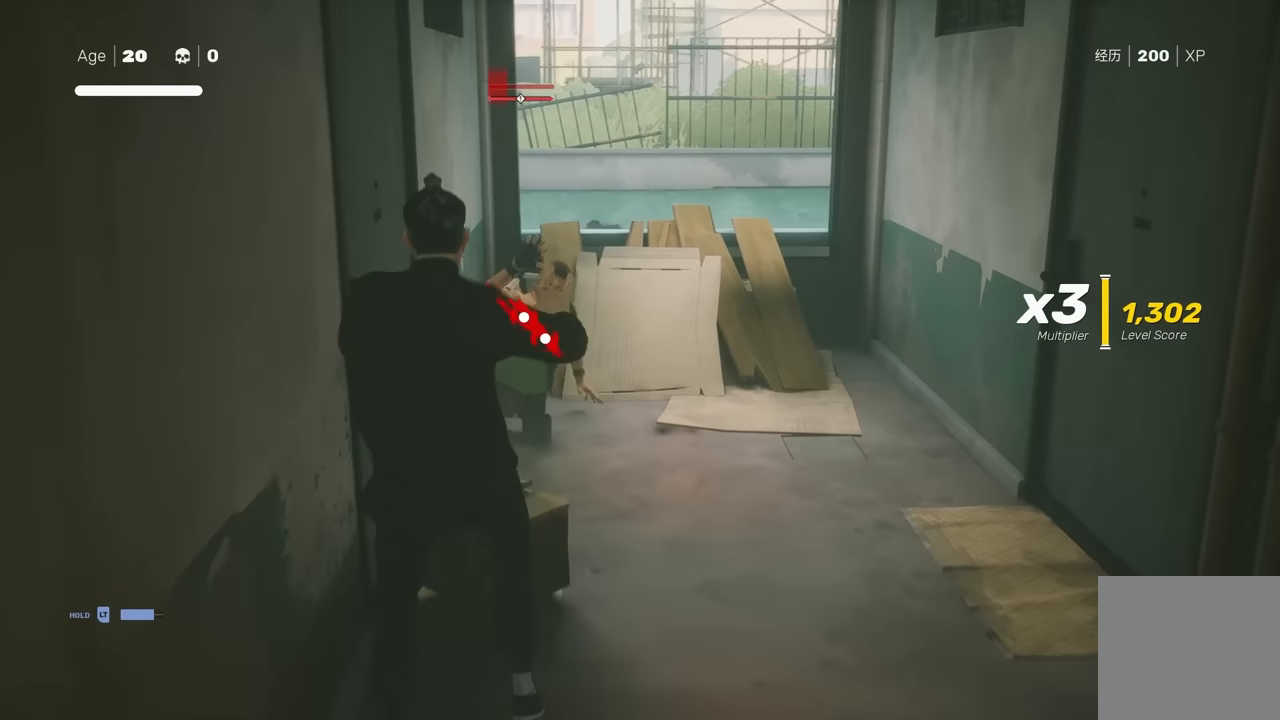
{"buttons": ["R2"], "left_stick": "up", "right_stick": "center", "events": [[83, "Y", "up"], [367, "left_stick", "up"], [450, "R2", "down"]]}